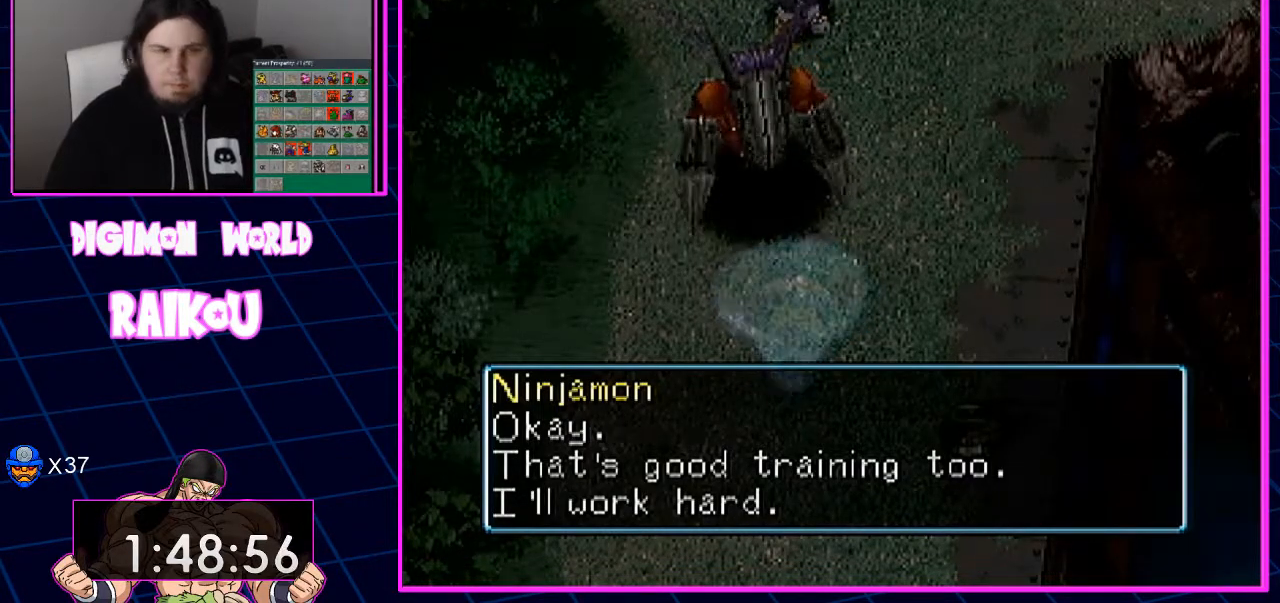
Gameplay with a controller (PlayStation layout); each line is a JSON object with the inputs held at the frame after it. "events" lists button and stick changes between this image and that frame as [ms after this image, input, new state], when the widget could be followed in between. Not read: CROSS.
{"buttons": ["DPAD_DOWN"], "left_stick": "center", "right_stick": "center", "events": [[333, "DPAD_DOWN", "down"]]}
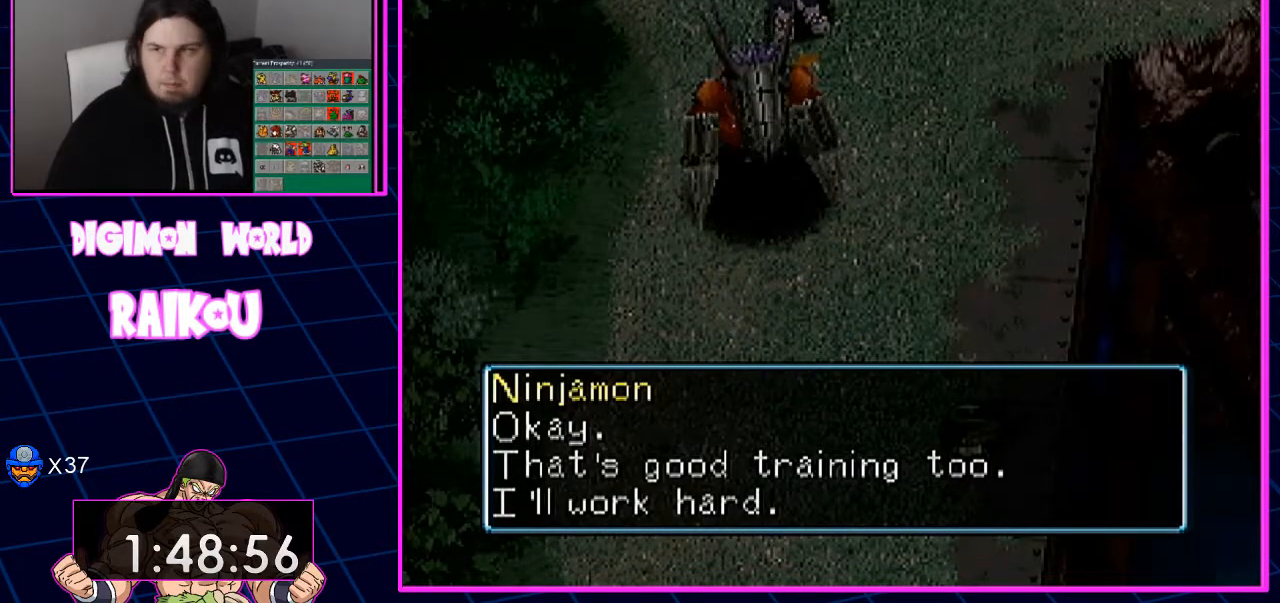
{"buttons": ["DPAD_DOWN"], "left_stick": "center", "right_stick": "center", "events": []}
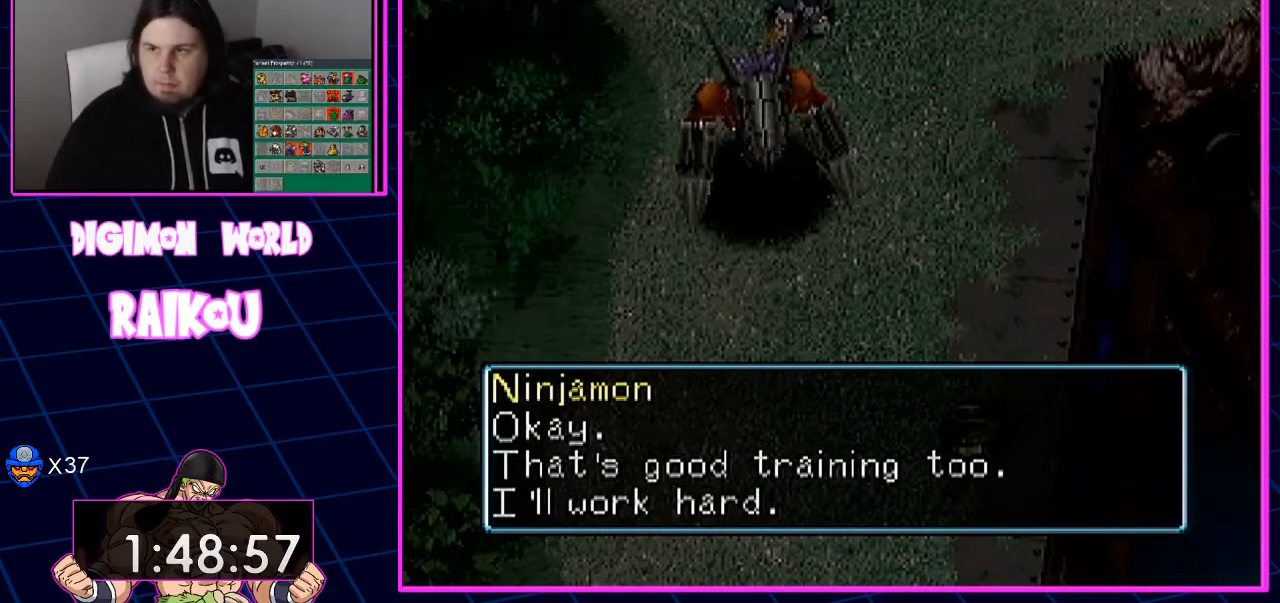
{"buttons": ["DPAD_DOWN"], "left_stick": "center", "right_stick": "center", "events": []}
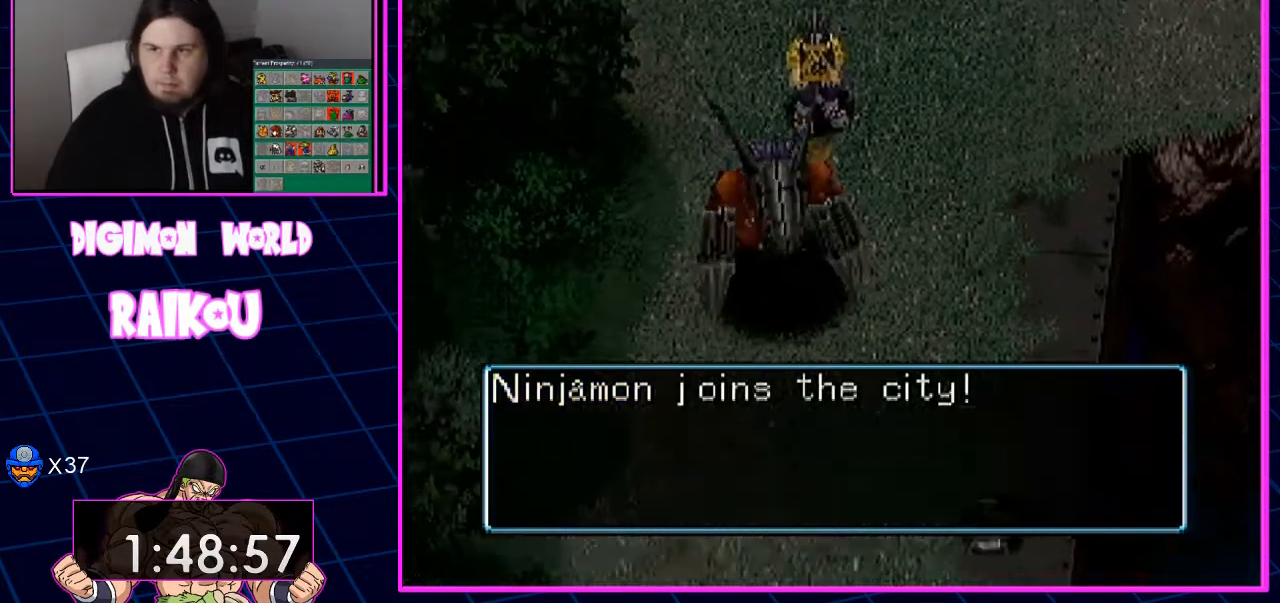
{"buttons": ["DPAD_DOWN"], "left_stick": "center", "right_stick": "center", "events": []}
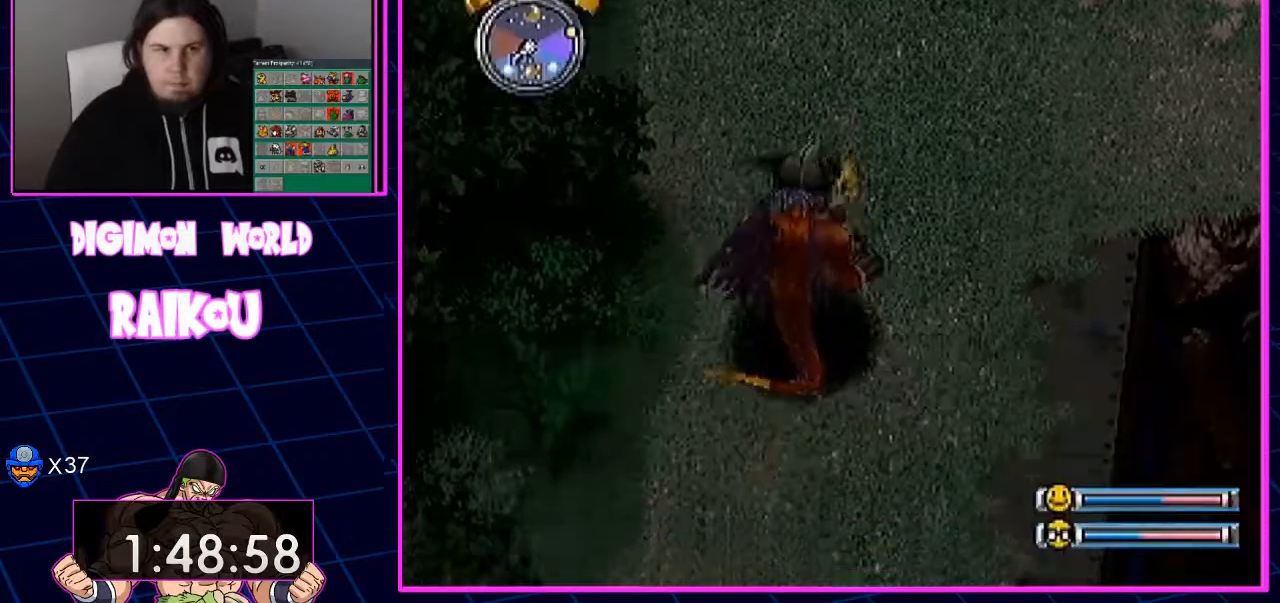
{"buttons": ["DPAD_DOWN"], "left_stick": "center", "right_stick": "center", "events": []}
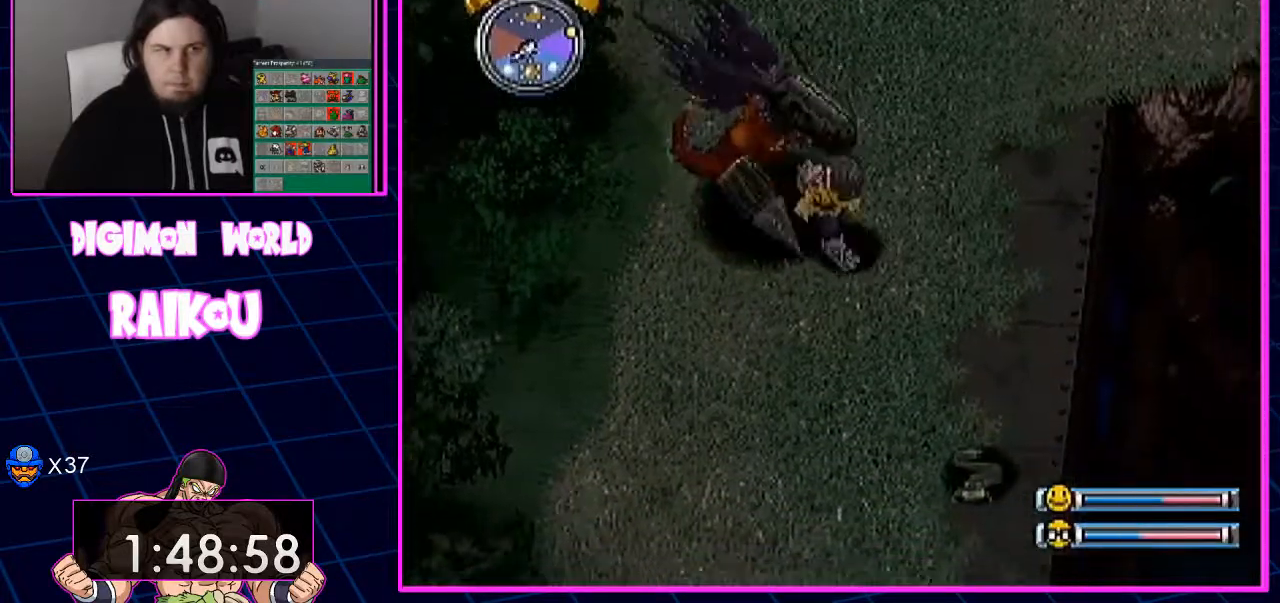
{"buttons": ["DPAD_DOWN"], "left_stick": "center", "right_stick": "center", "events": []}
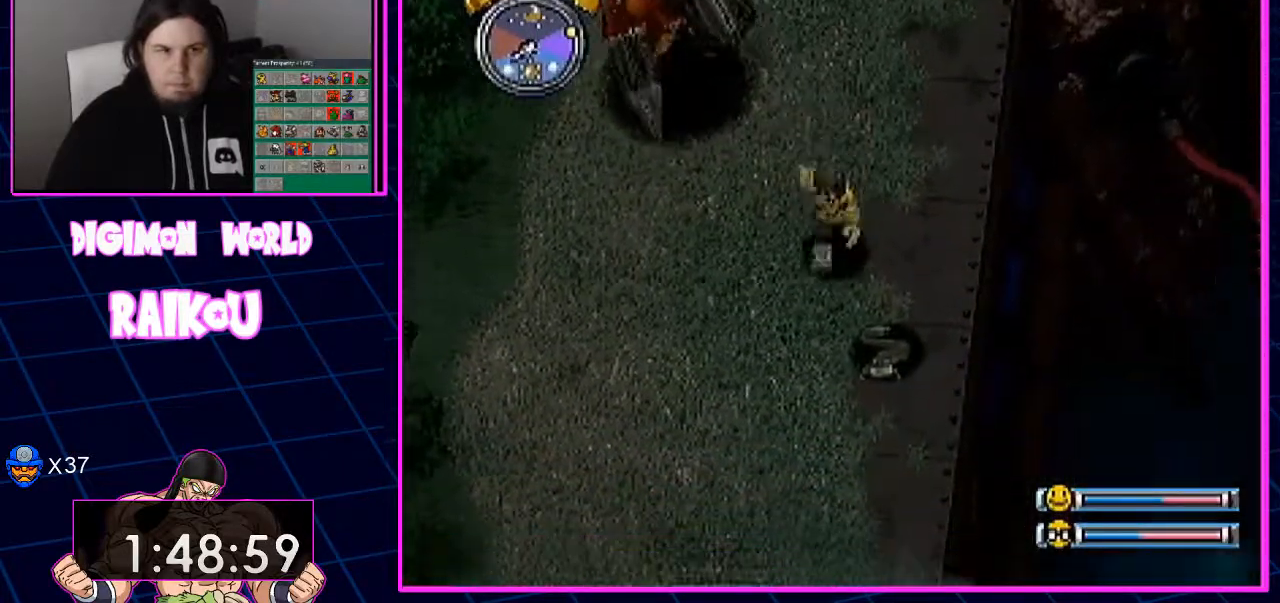
{"buttons": [], "left_stick": "center", "right_stick": "center", "events": [[250, "DPAD_DOWN", "up"]]}
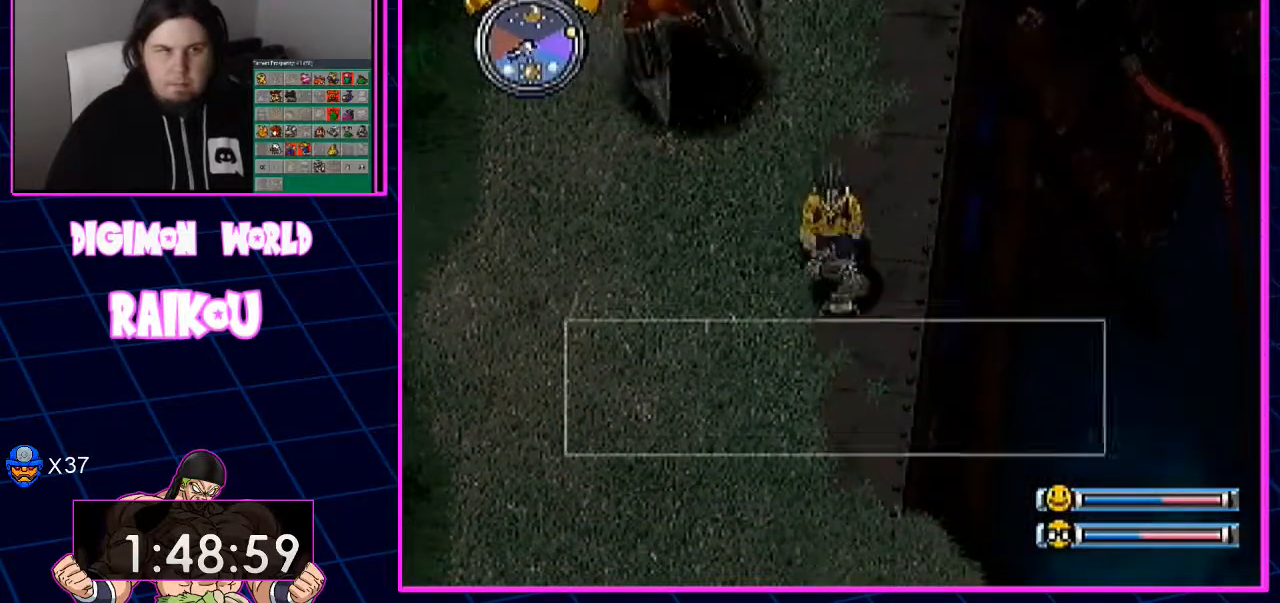
{"buttons": ["DPAD_DOWN", "DPAD_LEFT"], "left_stick": "center", "right_stick": "center"}
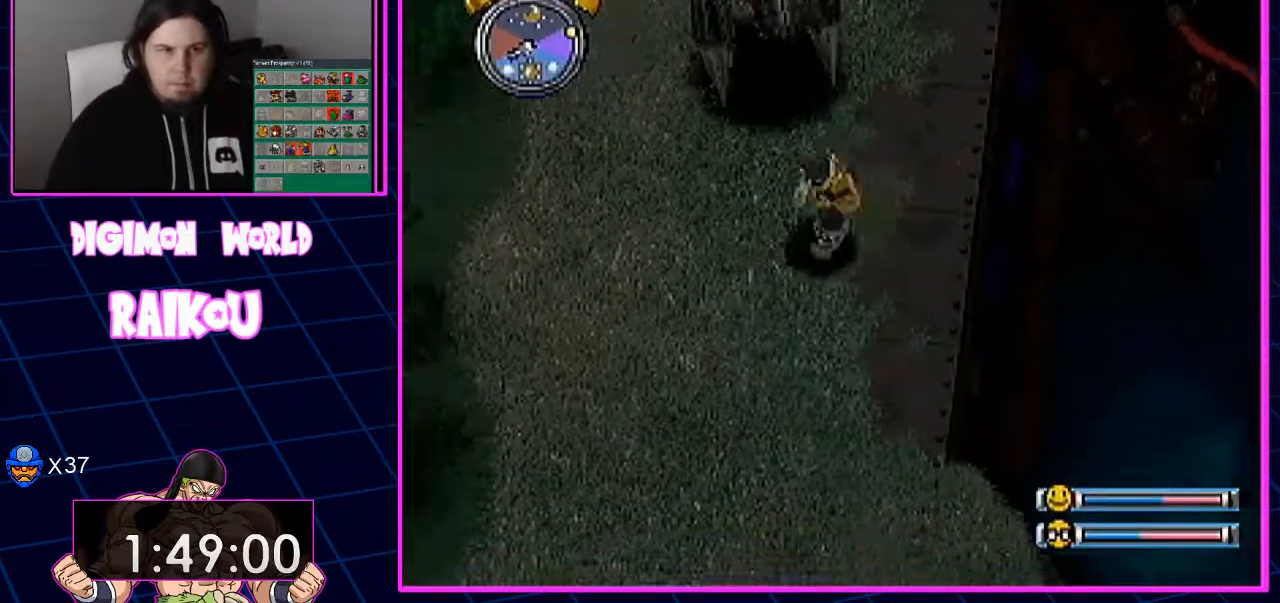
{"buttons": ["DPAD_DOWN"], "left_stick": "center", "right_stick": "center", "events": [[267, "DPAD_LEFT", "up"]]}
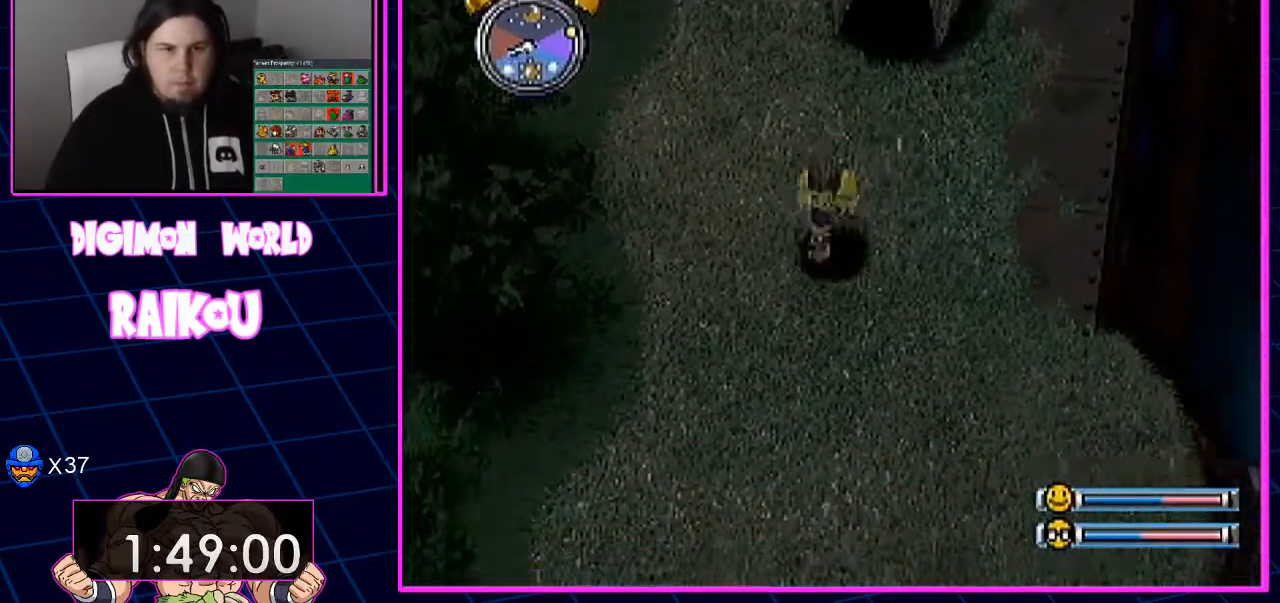
{"buttons": ["DPAD_DOWN"], "left_stick": "center", "right_stick": "center", "events": []}
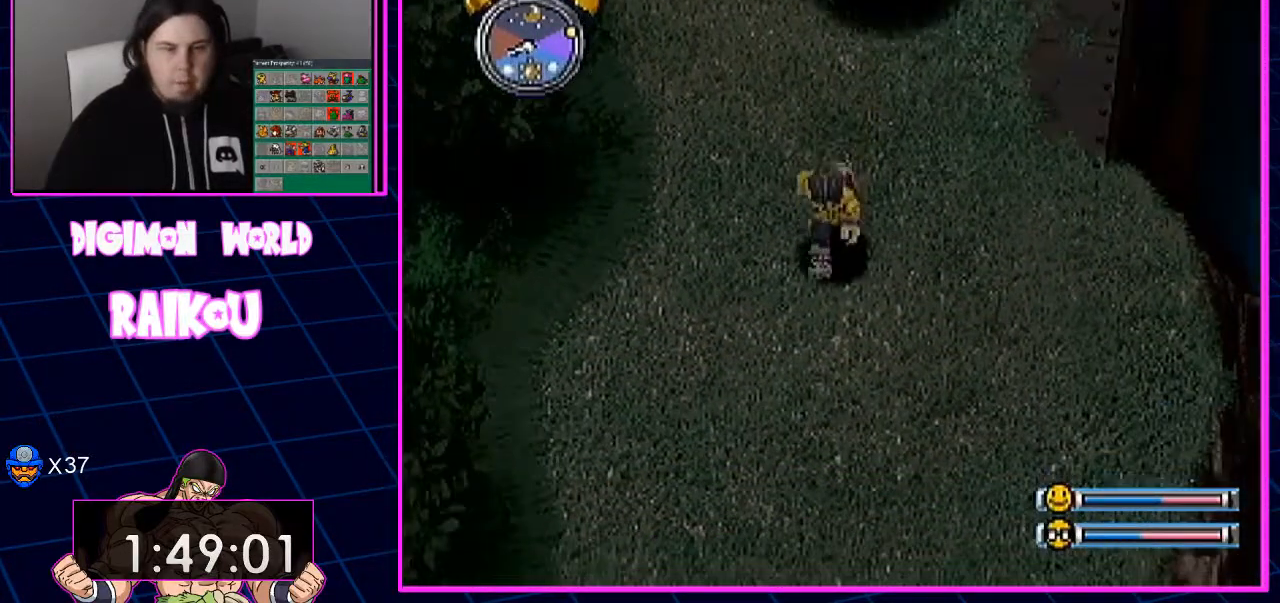
{"buttons": ["DPAD_DOWN"], "left_stick": "center", "right_stick": "center", "events": []}
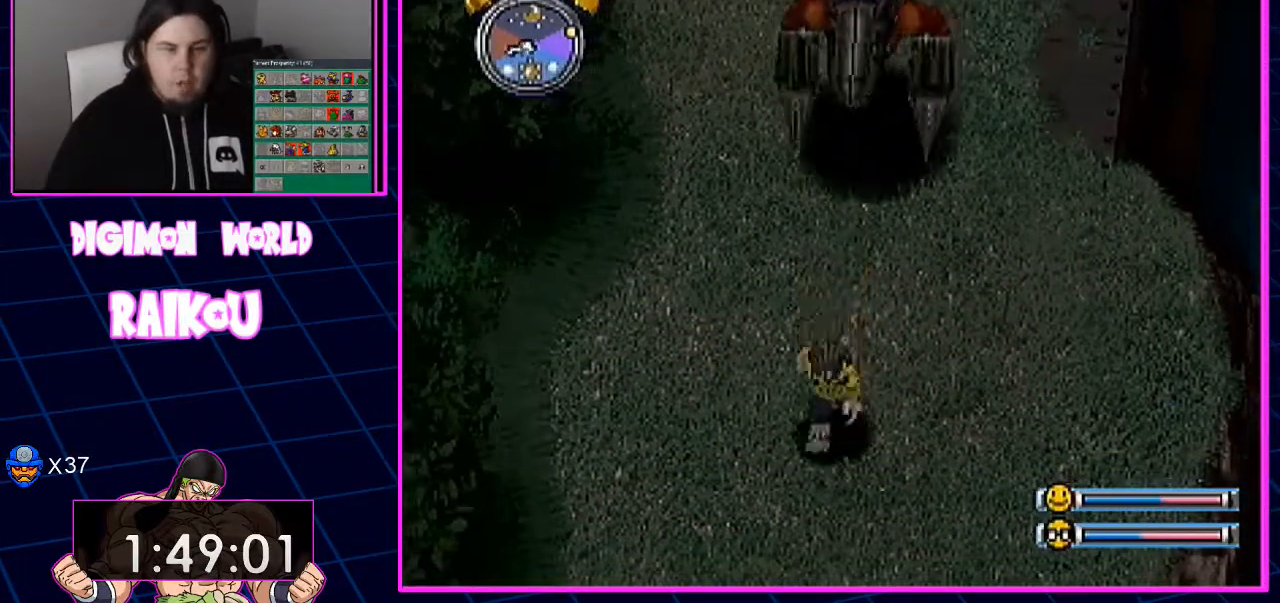
{"buttons": ["DPAD_DOWN"], "left_stick": "center", "right_stick": "center", "events": []}
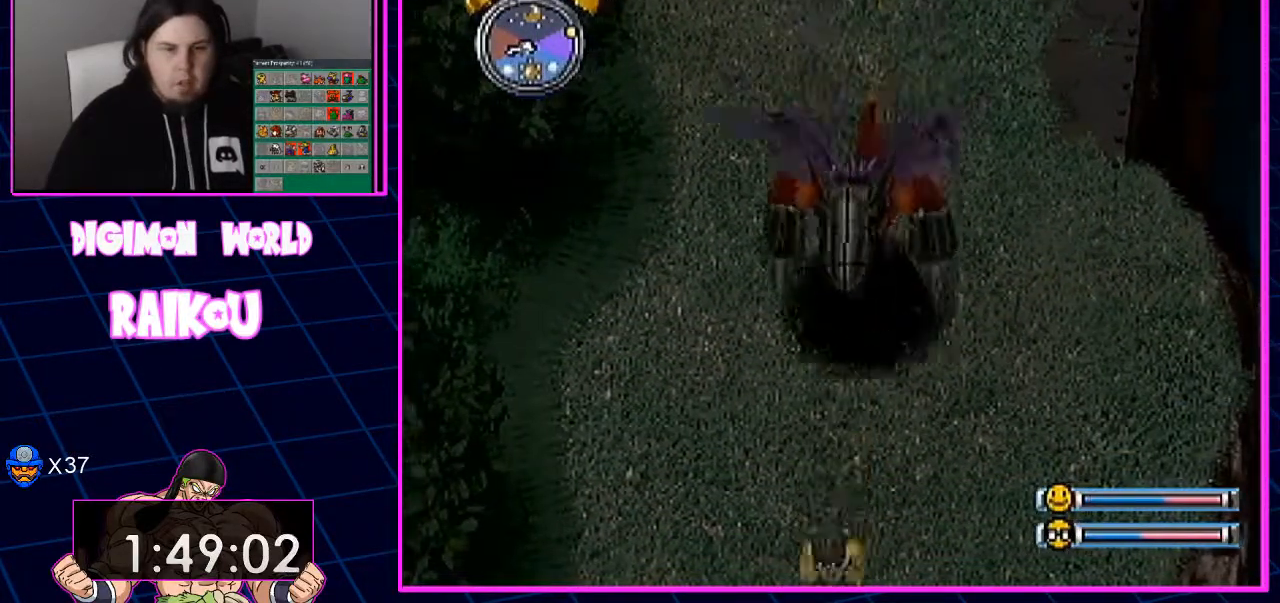
{"buttons": ["DPAD_DOWN"], "left_stick": "center", "right_stick": "center", "events": []}